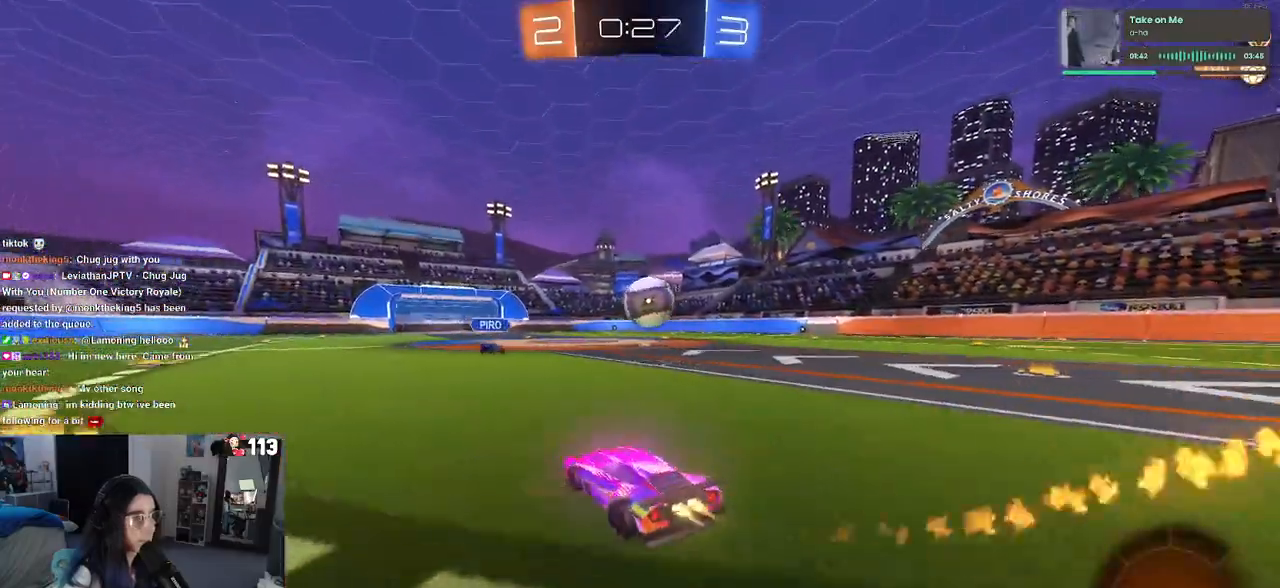
Gameplay with a controller (PlayStation layout); each line is a JSON object with the inputs held at the frame after it. "events" lists button and stick changes between this image and that frame as [ms after this image, input, new state], when the widget could be followed in between. Not read: R2.
{"buttons": ["R1"], "left_stick": "center", "right_stick": "center", "events": [[267, "left_stick", "right"], [383, "TRIANGLE", "down"], [383, "left_stick", "center"], [500, "TRIANGLE", "up"]]}
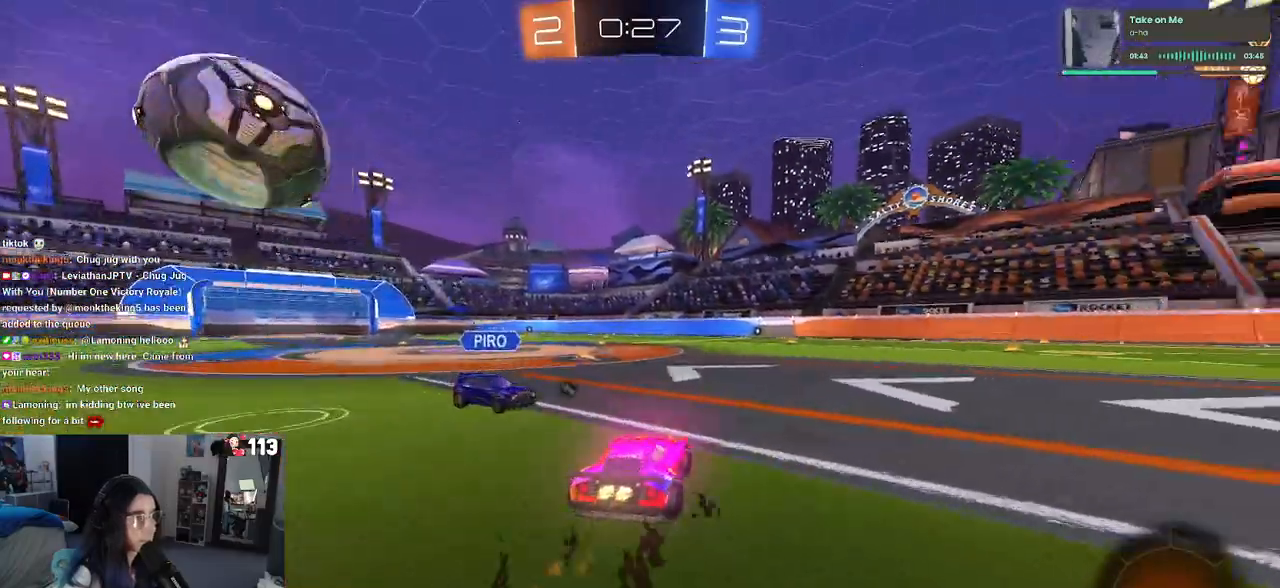
{"buttons": ["TRIANGLE"], "left_stick": "left", "right_stick": "center", "events": [[17, "left_stick", "left"], [200, "R1", "up"], [217, "left_stick", "center"], [317, "TRIANGLE", "down"], [400, "left_stick", "left"]]}
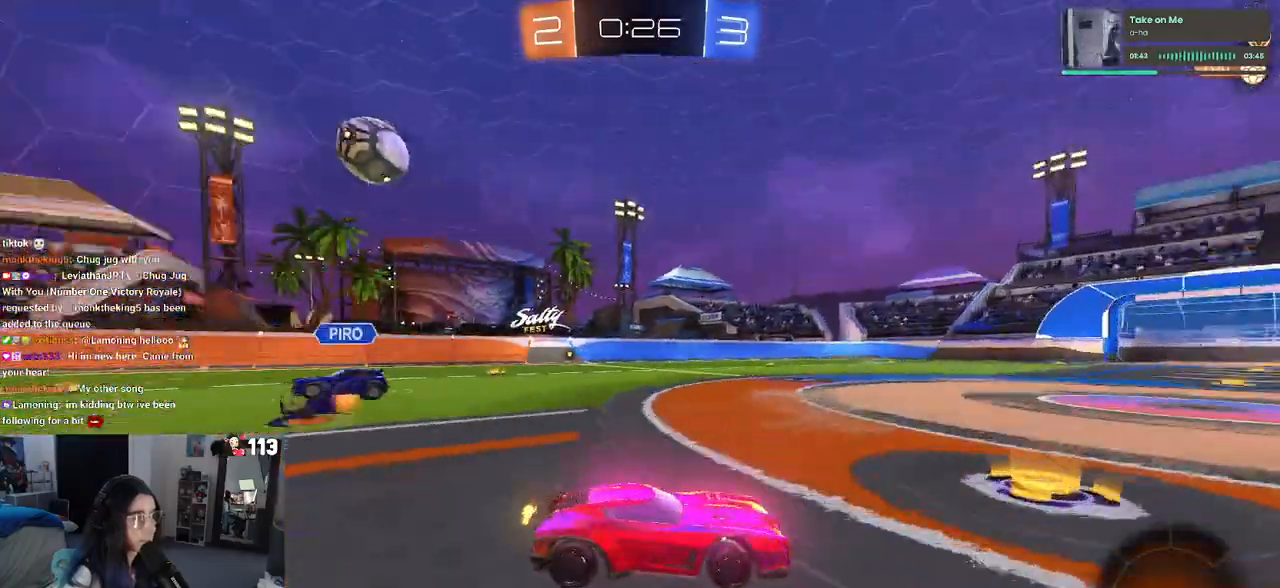
{"buttons": [], "left_stick": "right", "right_stick": "center", "events": [[50, "TRIANGLE", "up"], [83, "left_stick", "right"], [133, "SQUARE", "down"], [250, "SQUARE", "up"], [267, "TRIANGLE", "down"], [333, "TRIANGLE", "up"]]}
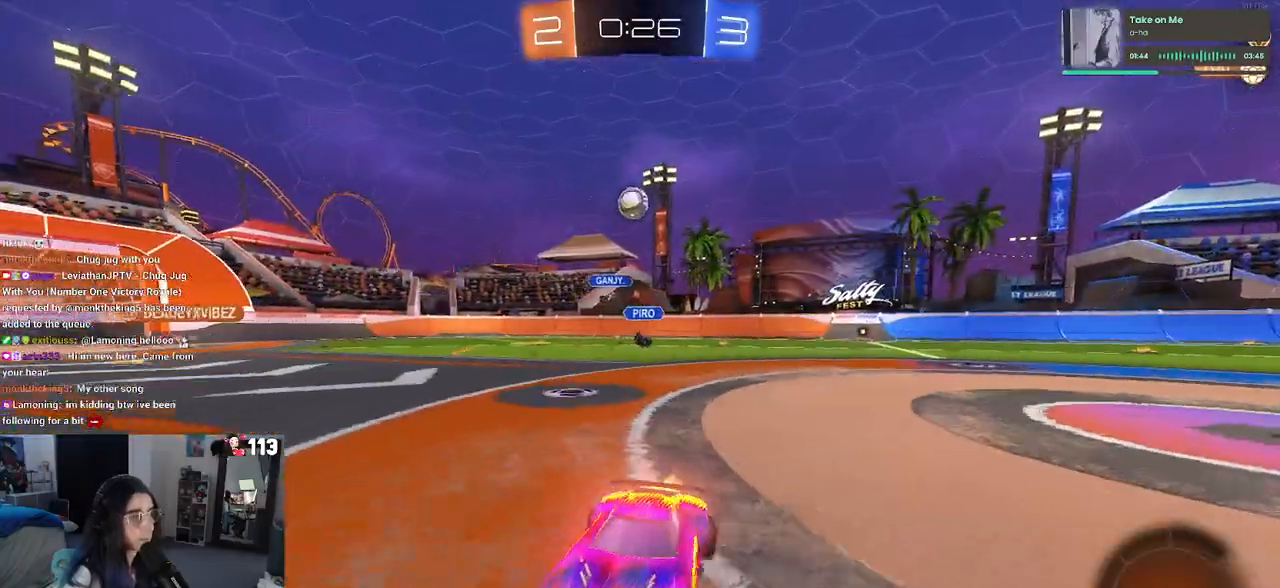
{"buttons": [], "left_stick": "right", "right_stick": "center", "events": []}
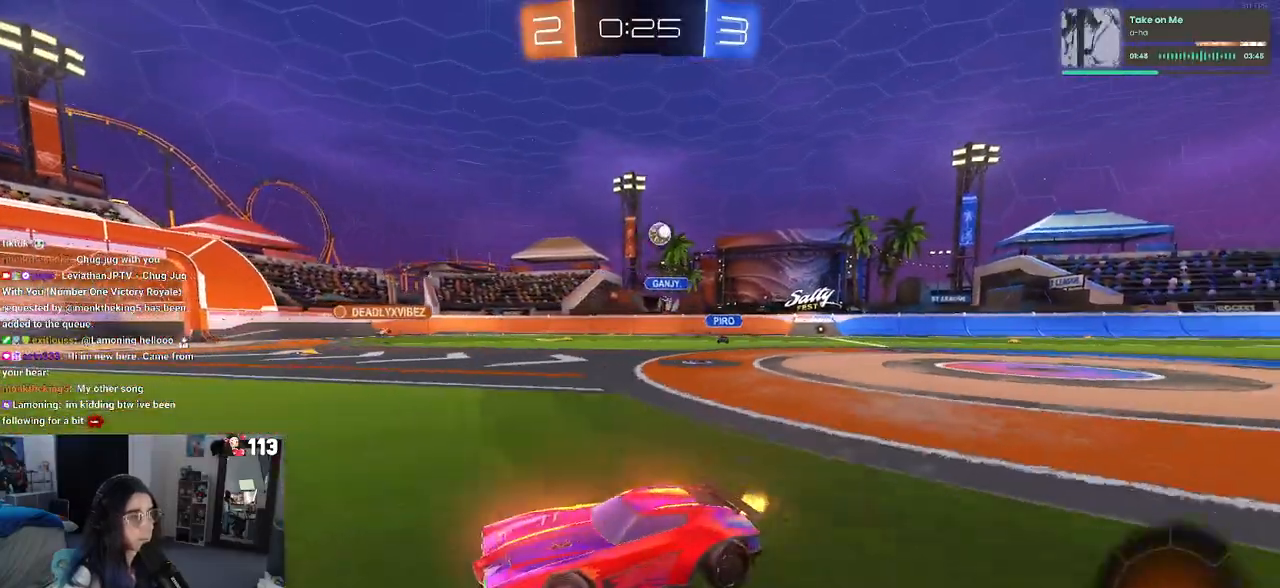
{"buttons": [], "left_stick": "right", "right_stick": "center", "events": [[283, "left_stick", "left"], [417, "left_stick", "center"], [467, "left_stick", "right"]]}
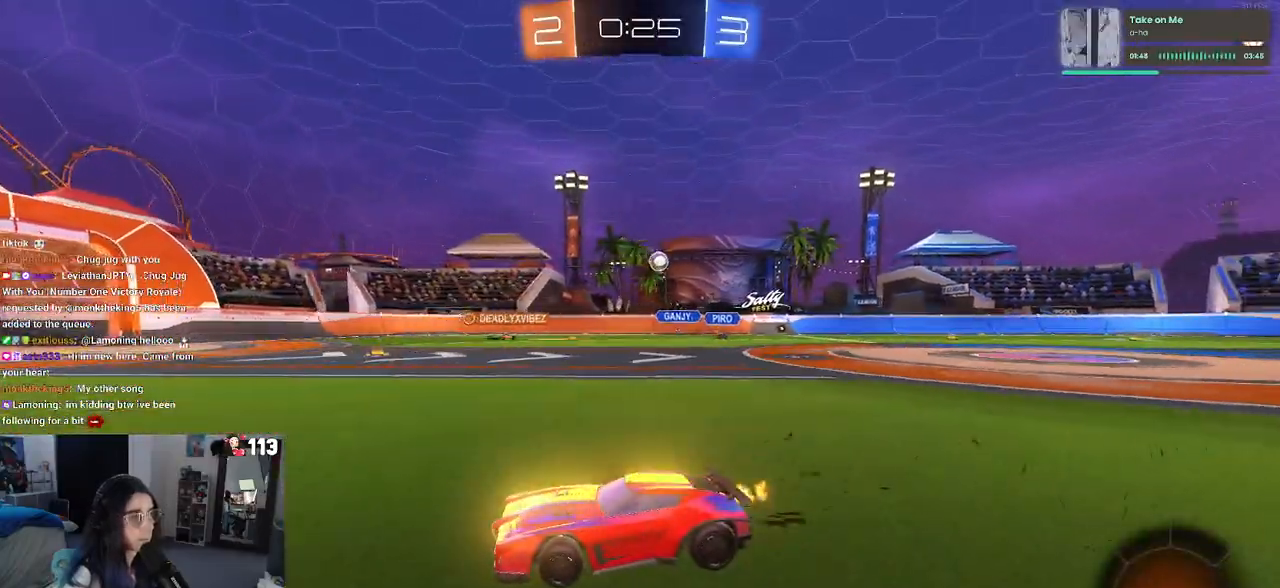
{"buttons": [], "left_stick": "right", "right_stick": "center", "events": [[233, "left_stick", "center"], [383, "left_stick", "right"]]}
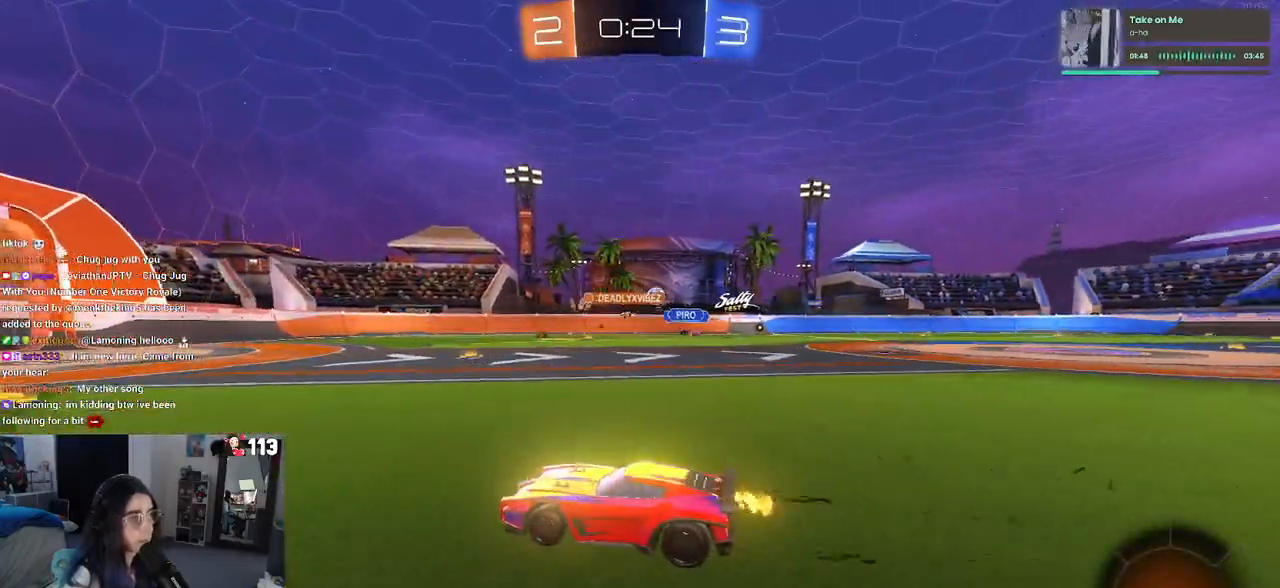
{"buttons": [], "left_stick": "center", "right_stick": "center", "events": [[500, "left_stick", "center"]]}
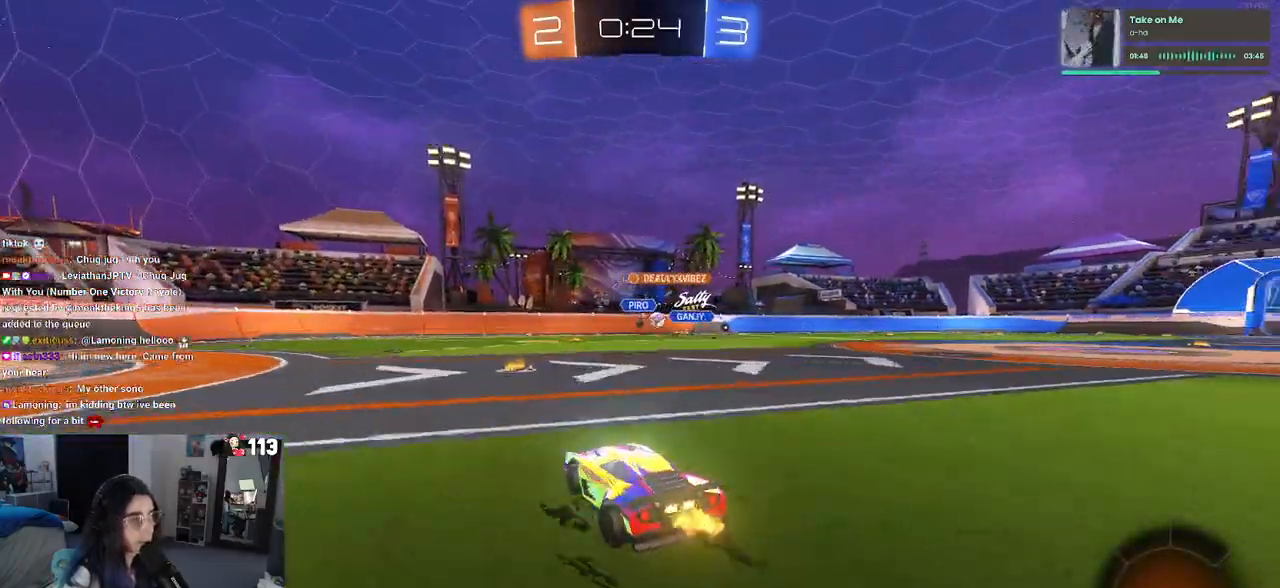
{"buttons": [], "left_stick": "left", "right_stick": "center", "events": [[233, "left_stick", "right"], [383, "left_stick", "center"], [500, "left_stick", "left"]]}
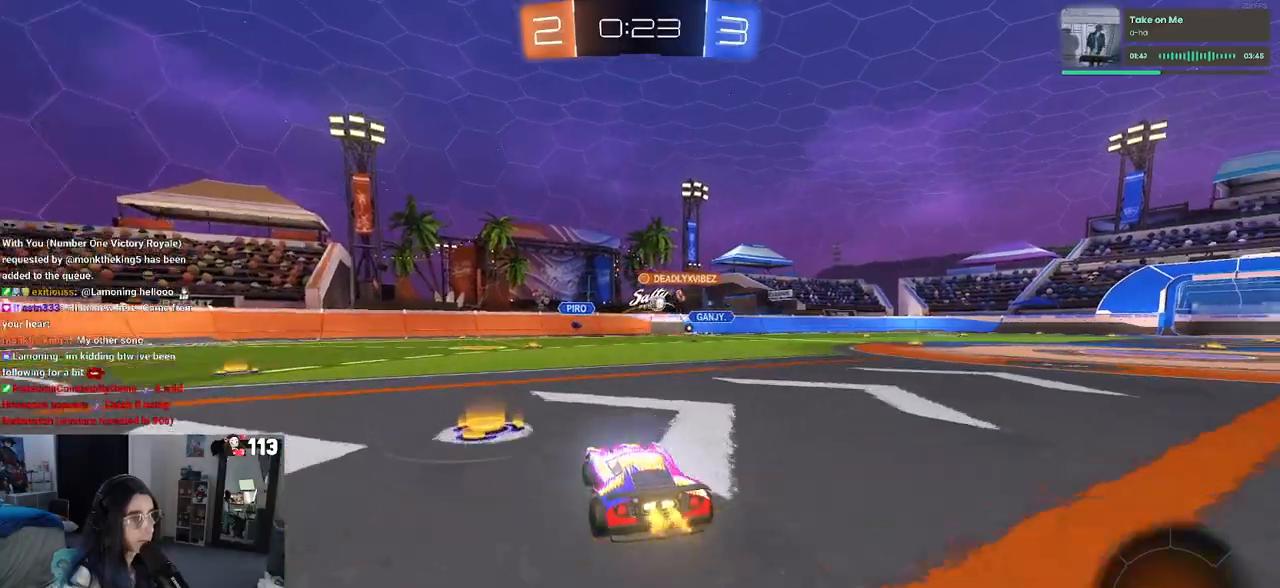
{"buttons": [], "left_stick": "right", "right_stick": "center", "events": [[167, "left_stick", "right"]]}
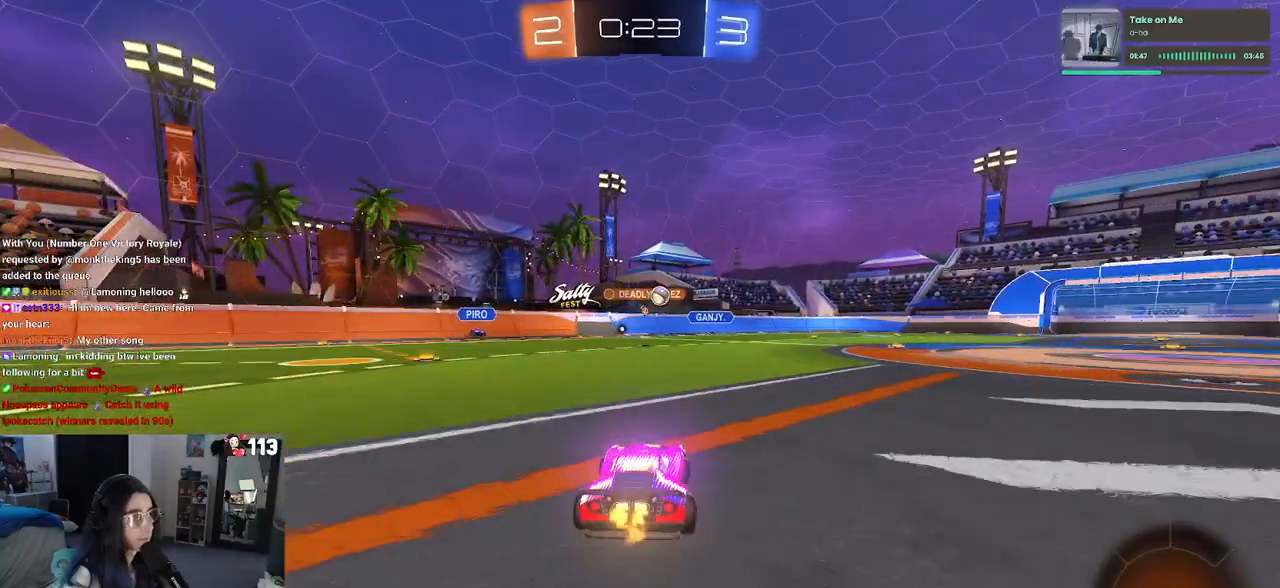
{"buttons": [], "left_stick": "right", "right_stick": "center", "events": [[383, "SQUARE", "down"], [500, "SQUARE", "up"]]}
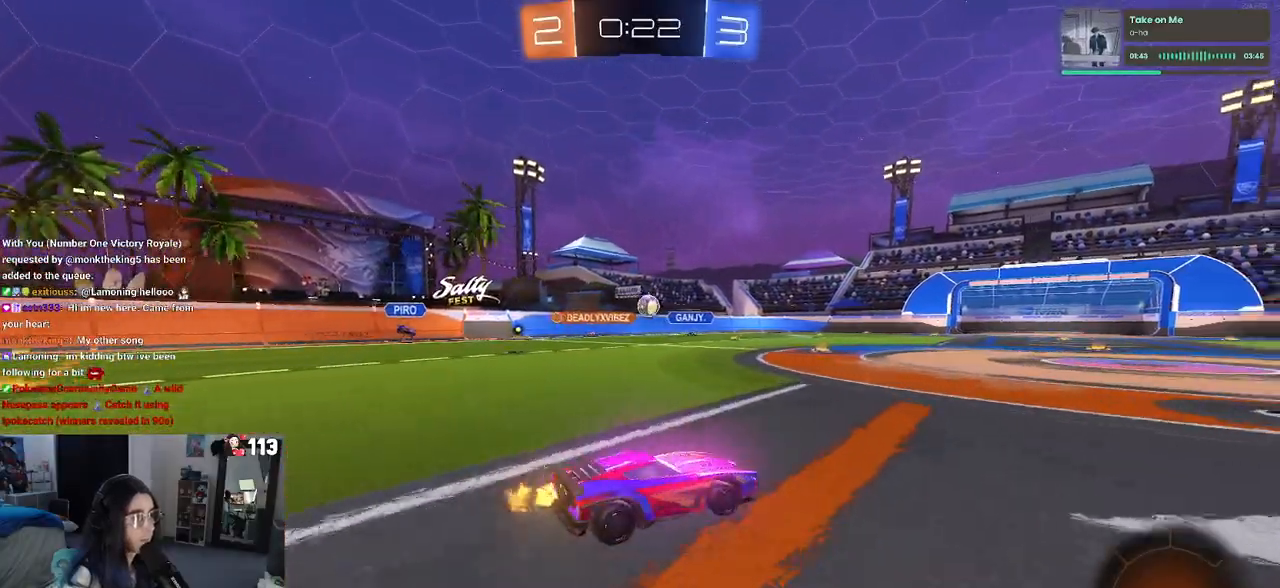
{"buttons": [], "left_stick": "right", "right_stick": "center", "events": []}
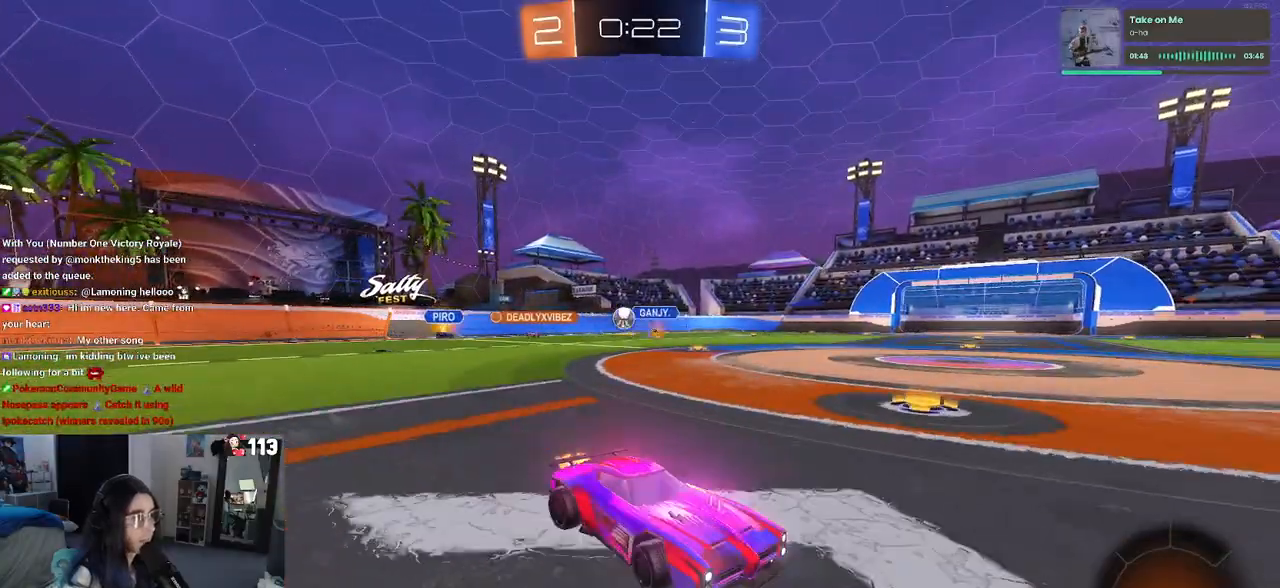
{"buttons": ["R1"], "left_stick": "right", "right_stick": "center", "events": [[483, "R1", "down"]]}
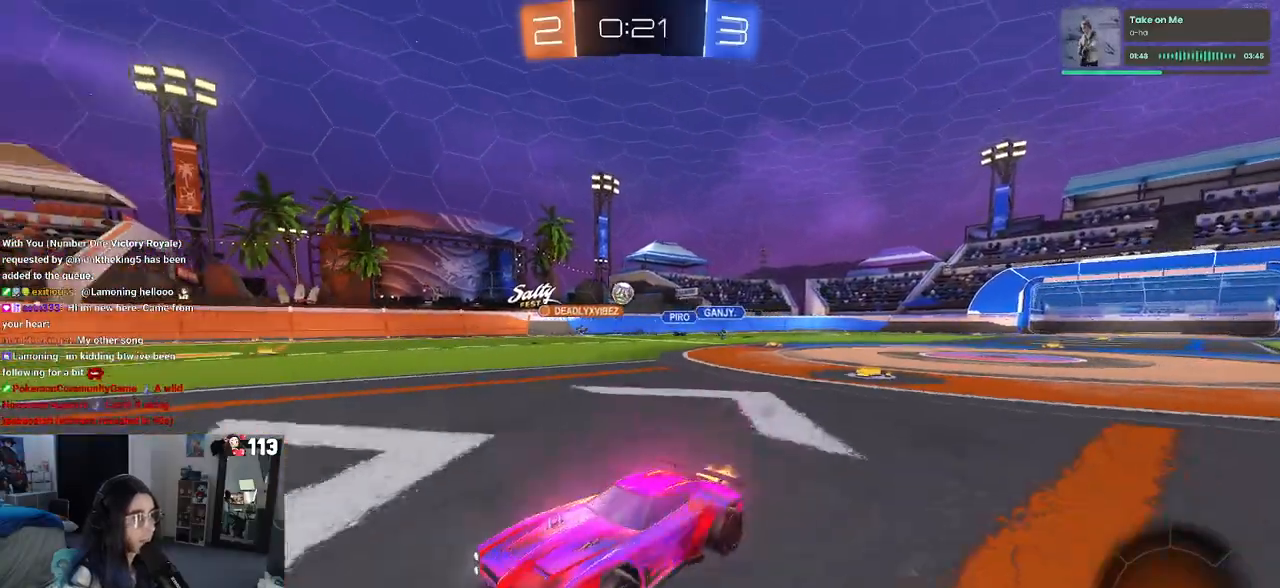
{"buttons": [], "left_stick": "center", "right_stick": "center", "events": [[183, "left_stick", "center"], [233, "left_stick", "left"], [350, "left_stick", "center"], [450, "R1", "up"]]}
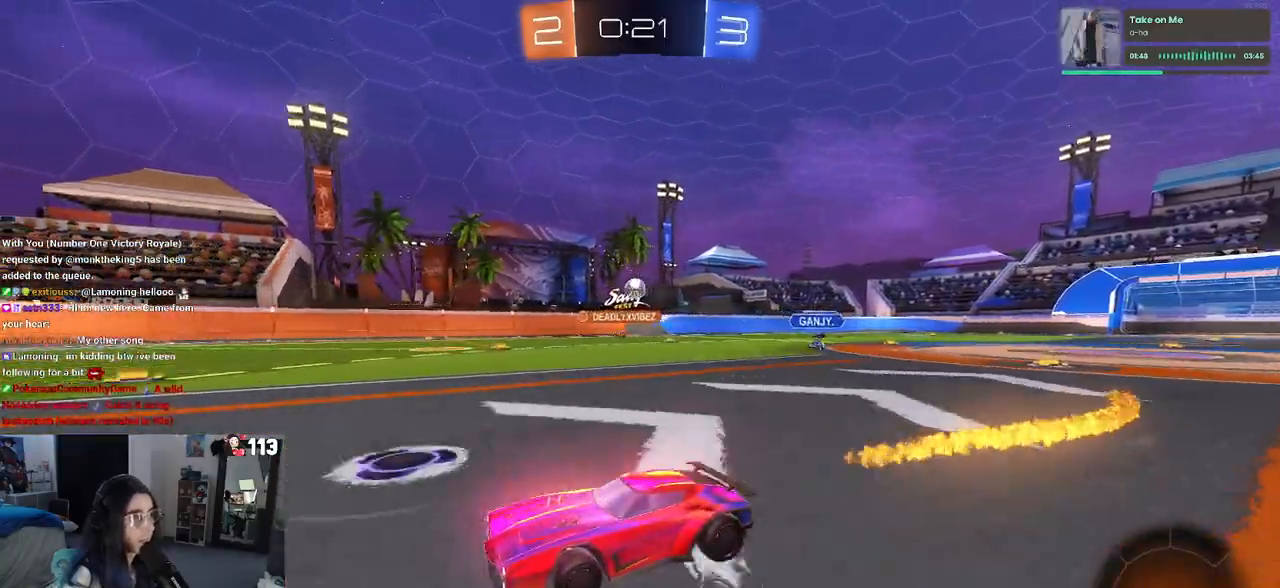
{"buttons": [], "left_stick": "center", "right_stick": "center", "events": [[217, "left_stick", "right"], [367, "left_stick", "center"]]}
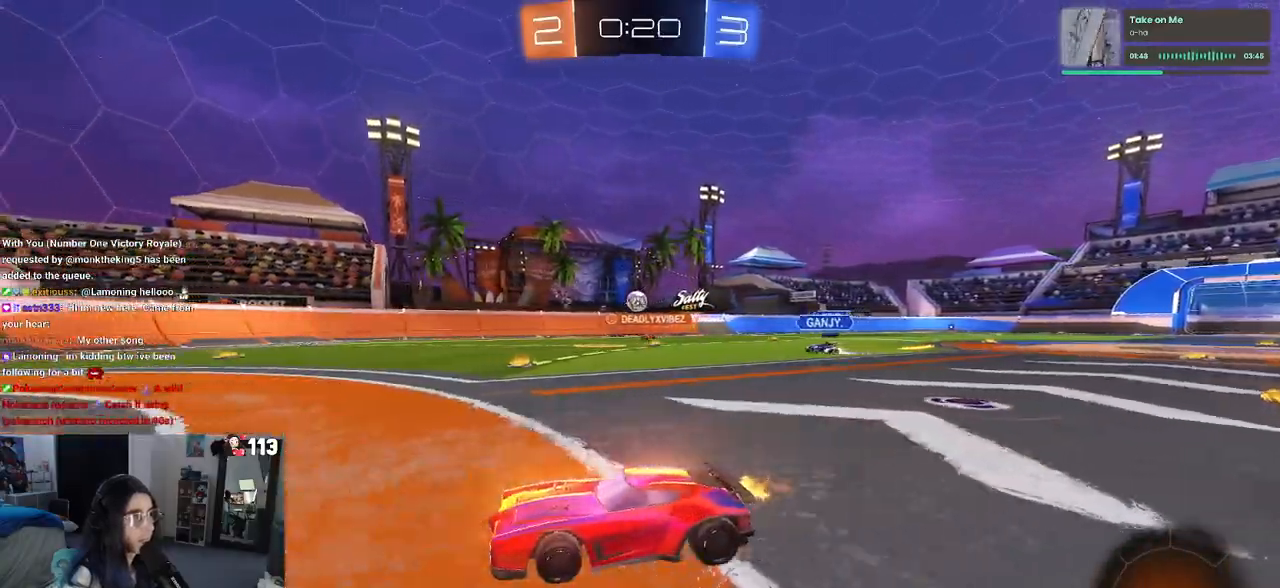
{"buttons": [], "left_stick": "right", "right_stick": "center", "events": [[150, "left_stick", "left"], [300, "left_stick", "center"], [350, "left_stick", "right"], [383, "SQUARE", "down"], [500, "SQUARE", "up"]]}
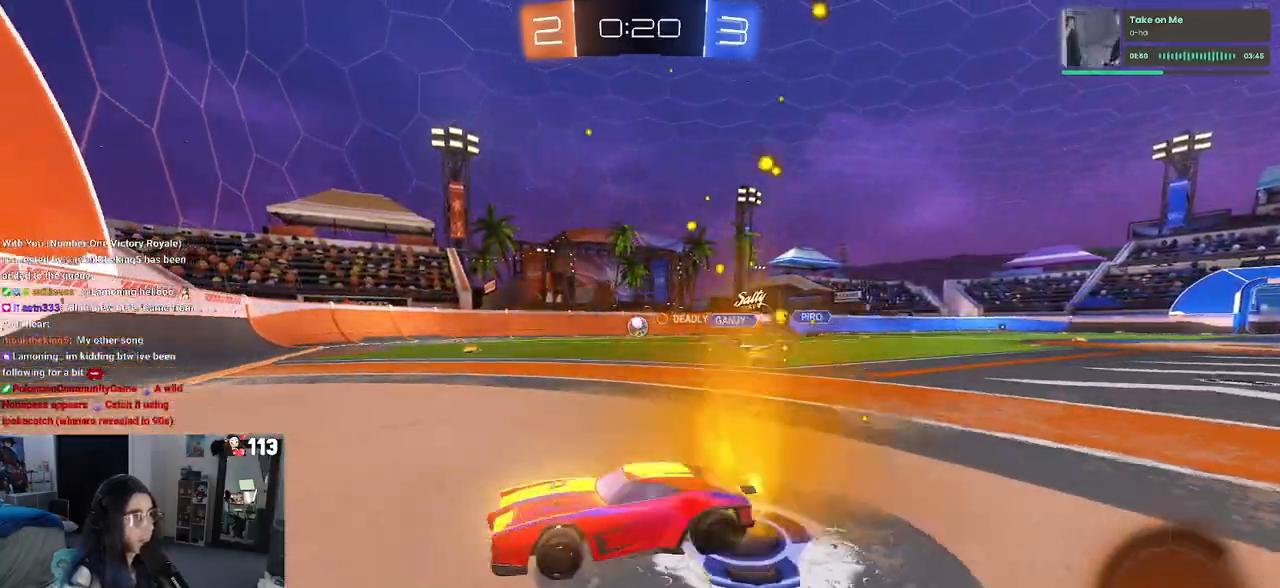
{"buttons": [], "left_stick": "center", "right_stick": "center", "events": [[400, "left_stick", "center"]]}
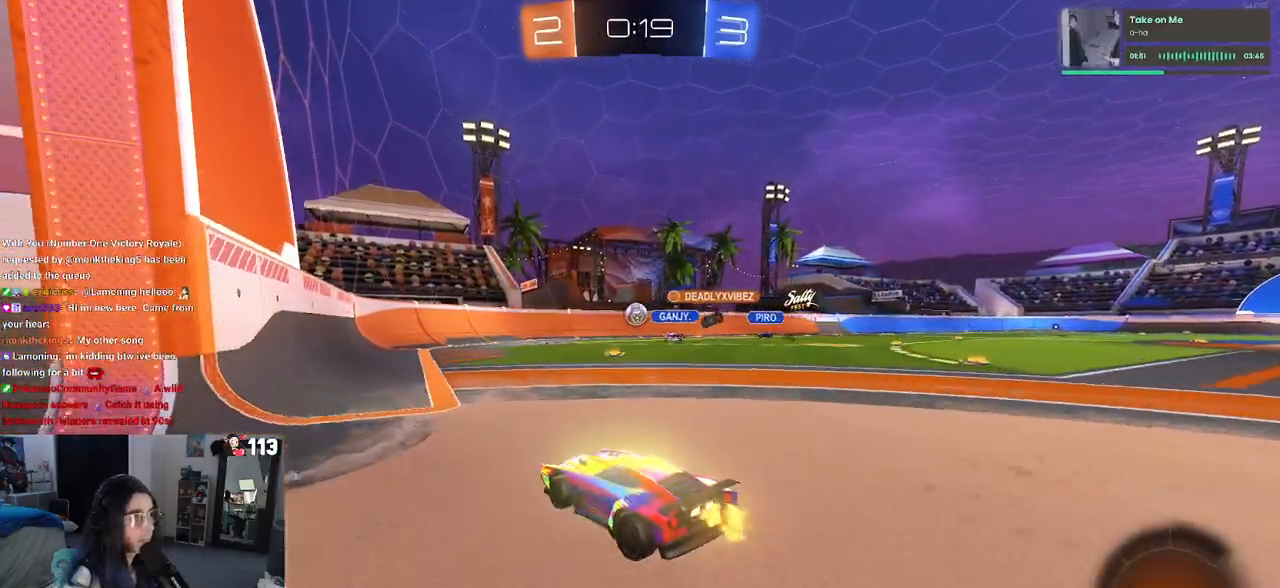
{"buttons": [], "left_stick": "left", "right_stick": "center", "events": [[300, "left_stick", "right"], [500, "left_stick", "left"]]}
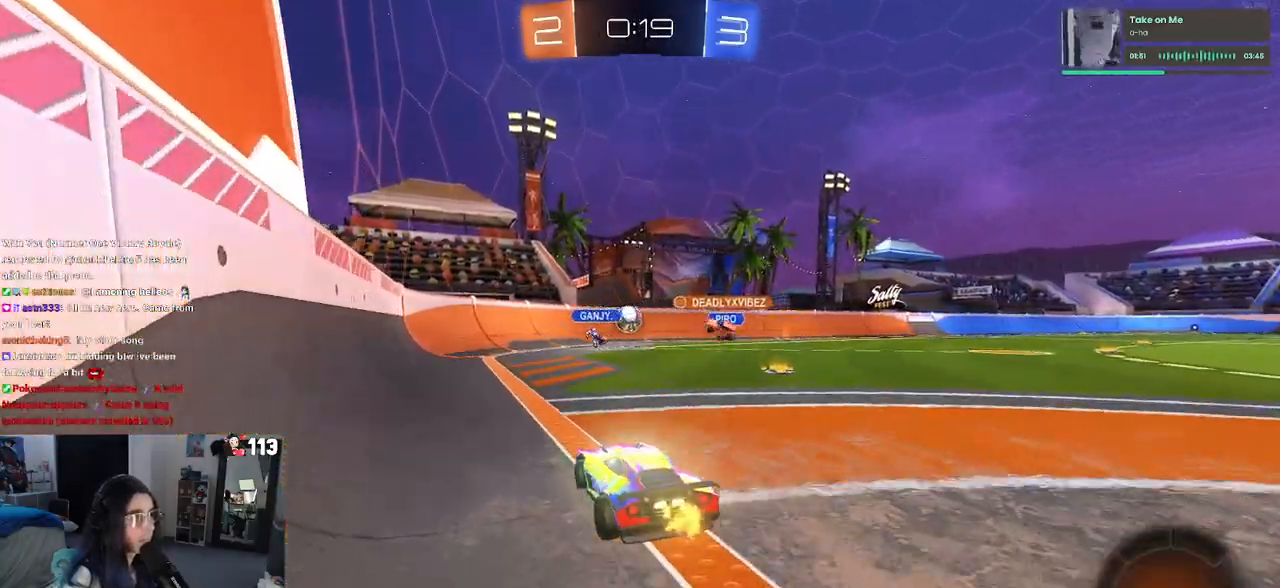
{"buttons": [], "left_stick": "left", "right_stick": "center", "events": []}
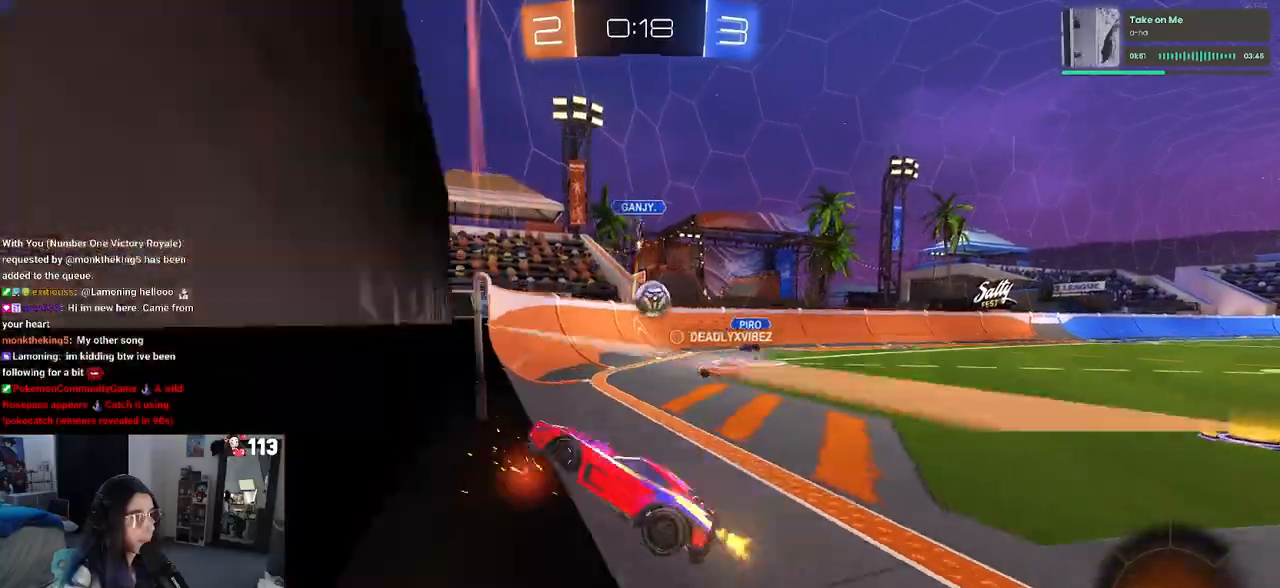
{"buttons": [], "left_stick": "right", "right_stick": "center", "events": [[17, "L2", "down"], [50, "left_stick", "center"], [100, "left_stick", "right"], [150, "L2", "up"], [200, "left_stick", "center"], [500, "left_stick", "right"]]}
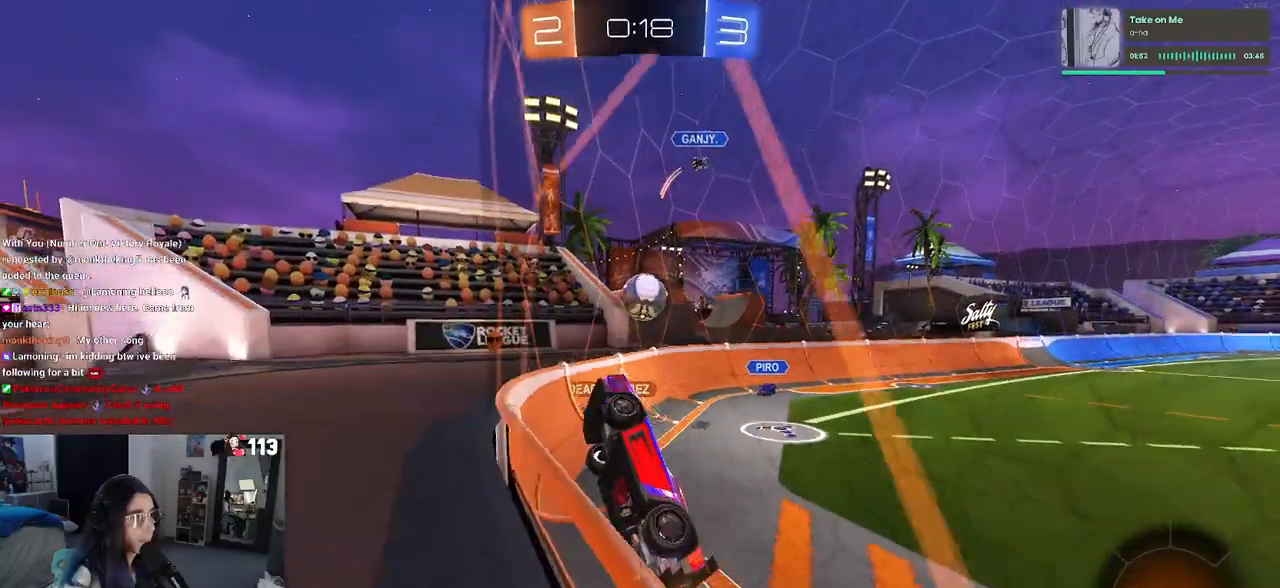
{"buttons": [], "left_stick": "right", "right_stick": "center", "events": [[117, "SQUARE", "down"], [300, "SQUARE", "up"]]}
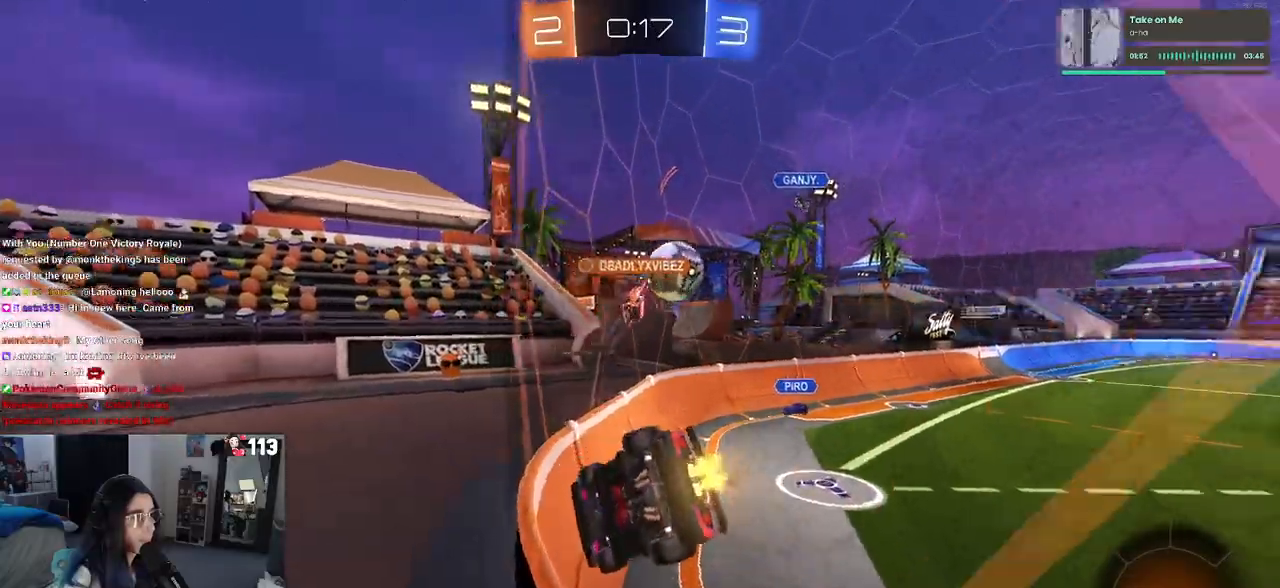
{"buttons": [], "left_stick": "center", "right_stick": "center", "events": [[133, "left_stick", "center"], [200, "left_stick", "left"], [350, "left_stick", "center"]]}
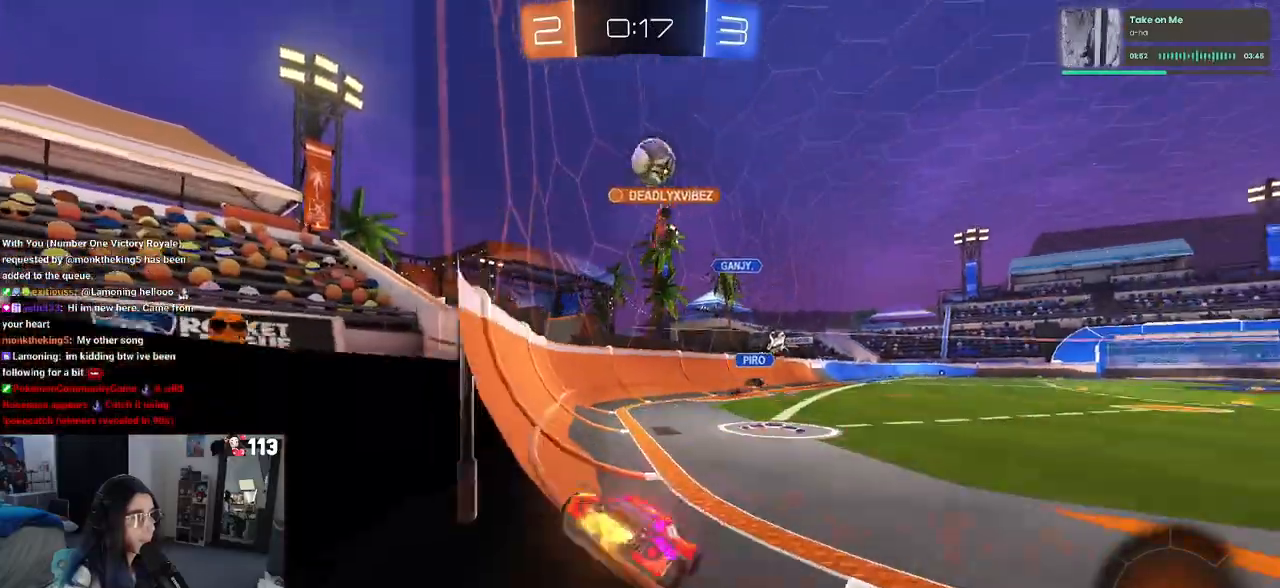
{"buttons": [], "left_stick": "center", "right_stick": "center", "events": []}
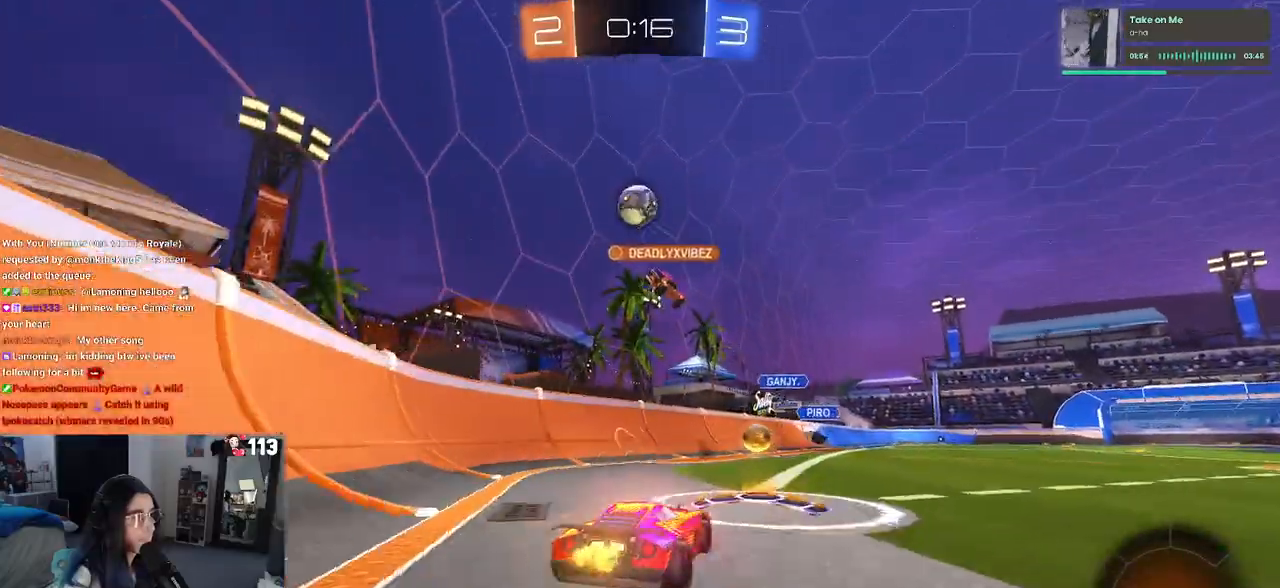
{"buttons": [], "left_stick": "right", "right_stick": "center", "events": [[50, "left_stick", "left"], [267, "left_stick", "center"], [500, "left_stick", "right"]]}
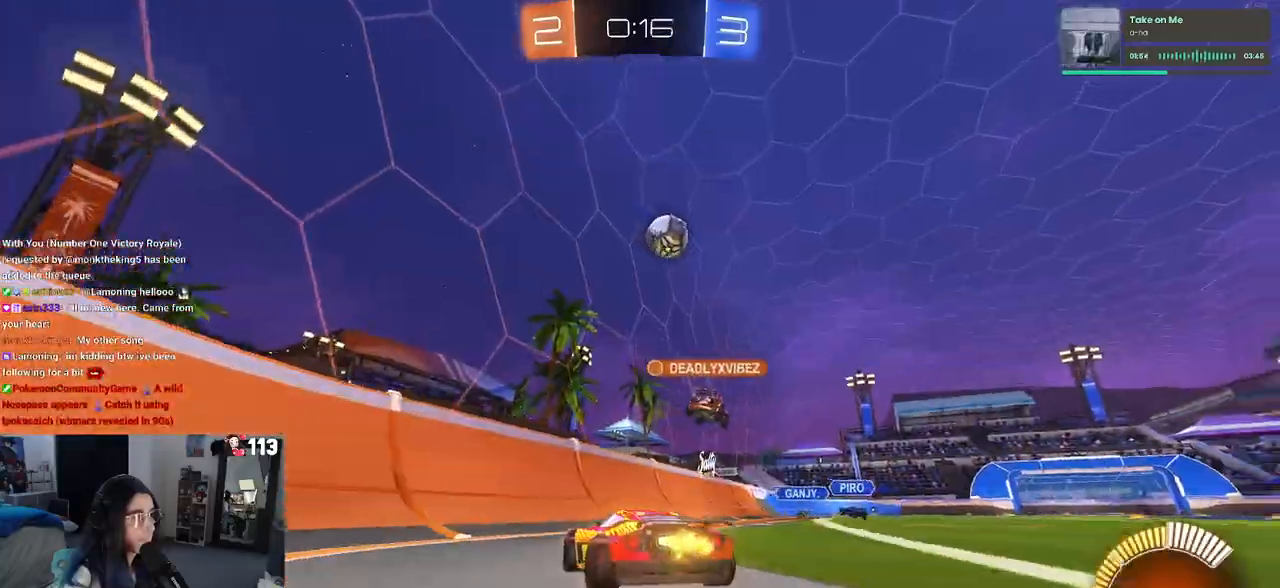
{"buttons": ["L2"], "left_stick": "right", "right_stick": "center", "events": [[183, "left_stick", "center"], [317, "left_stick", "right"], [383, "L2", "down"]]}
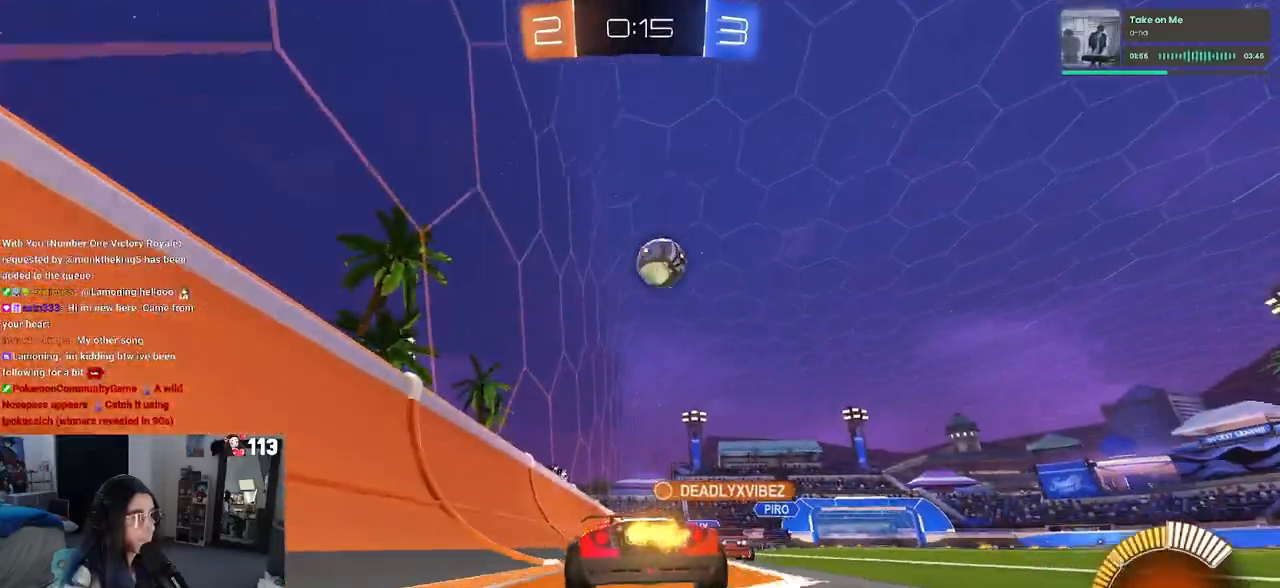
{"buttons": [], "left_stick": "left", "right_stick": "center", "events": [[133, "L2", "up"], [233, "left_stick", "center"], [300, "left_stick", "left"]]}
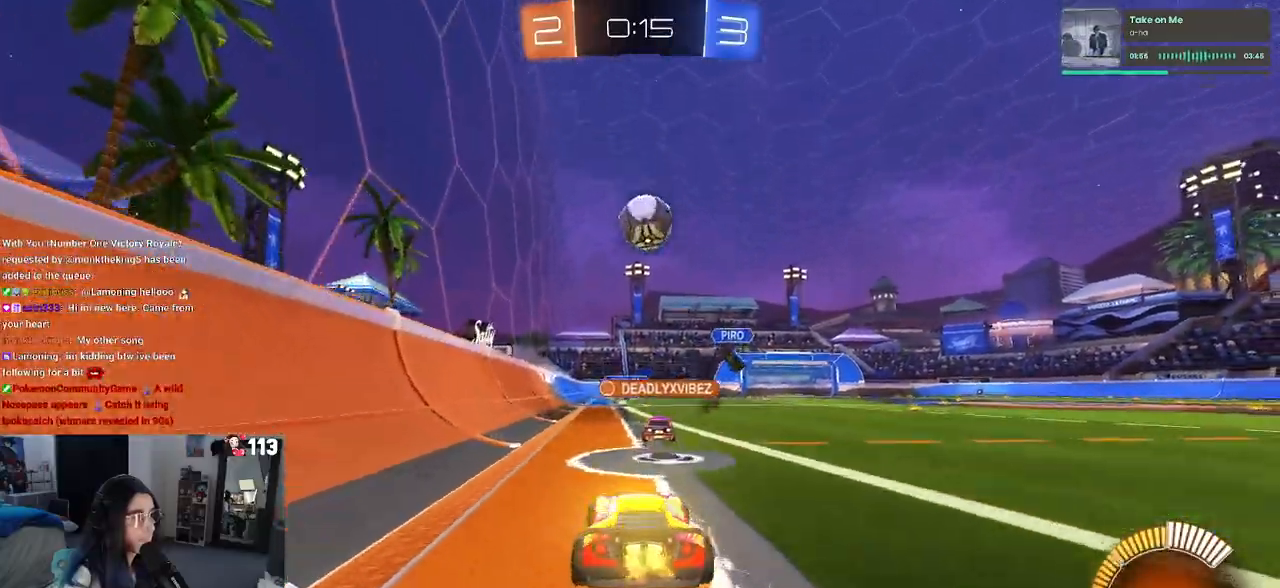
{"buttons": ["L2"], "left_stick": "left", "right_stick": "center", "events": [[50, "left_stick", "center"], [383, "left_stick", "left"], [433, "L2", "down"]]}
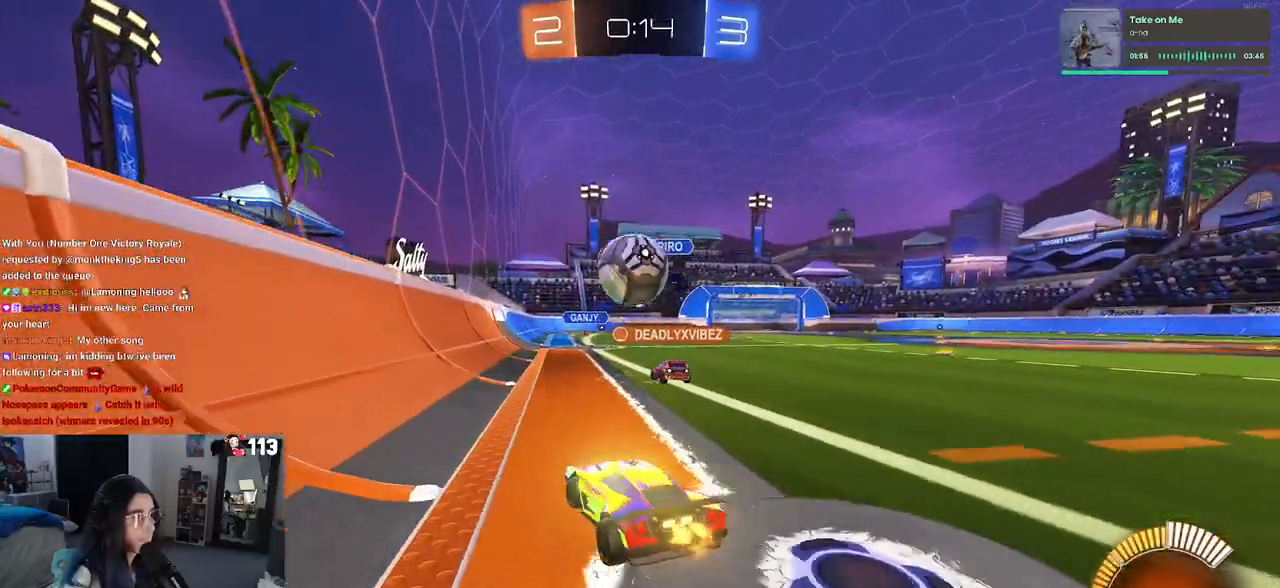
{"buttons": ["CROSS", "SQUARE"], "left_stick": "down", "right_stick": "center", "events": [[100, "L2", "up"], [300, "CROSS", "down"], [450, "left_stick", "down"], [483, "SQUARE", "down"]]}
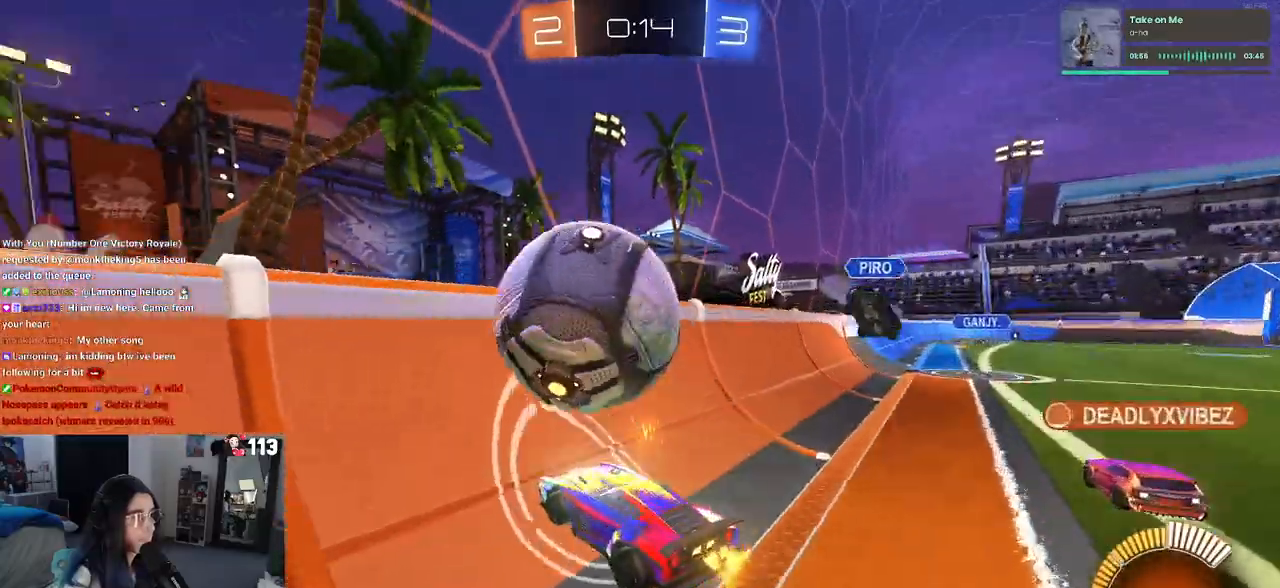
{"buttons": [], "left_stick": "center", "right_stick": "center", "events": [[133, "SQUARE", "up"], [150, "left_stick", "left"], [233, "R1", "down"], [267, "left_stick", "center"], [300, "CROSS", "up"], [317, "left_stick", "right"], [383, "R1", "up"], [467, "left_stick", "center"]]}
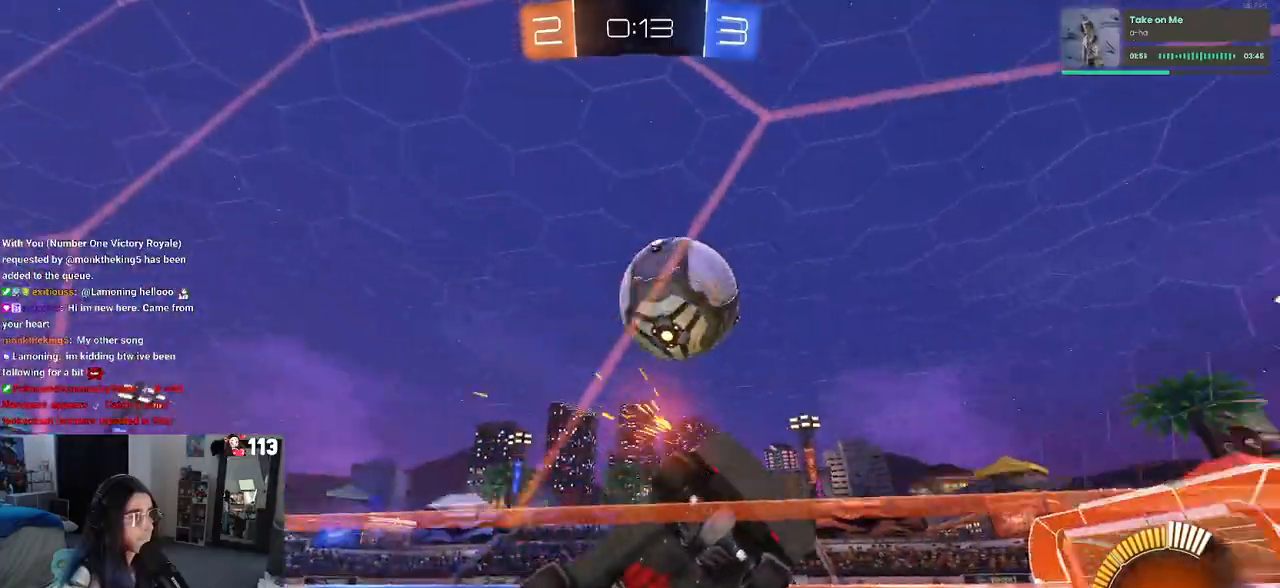
{"buttons": ["CROSS"], "left_stick": "center", "right_stick": "center", "events": [[50, "CROSS", "down"], [83, "left_stick", "down"], [217, "CROSS", "up"], [233, "left_stick", "down-left"], [417, "left_stick", "center"], [500, "CROSS", "down"]]}